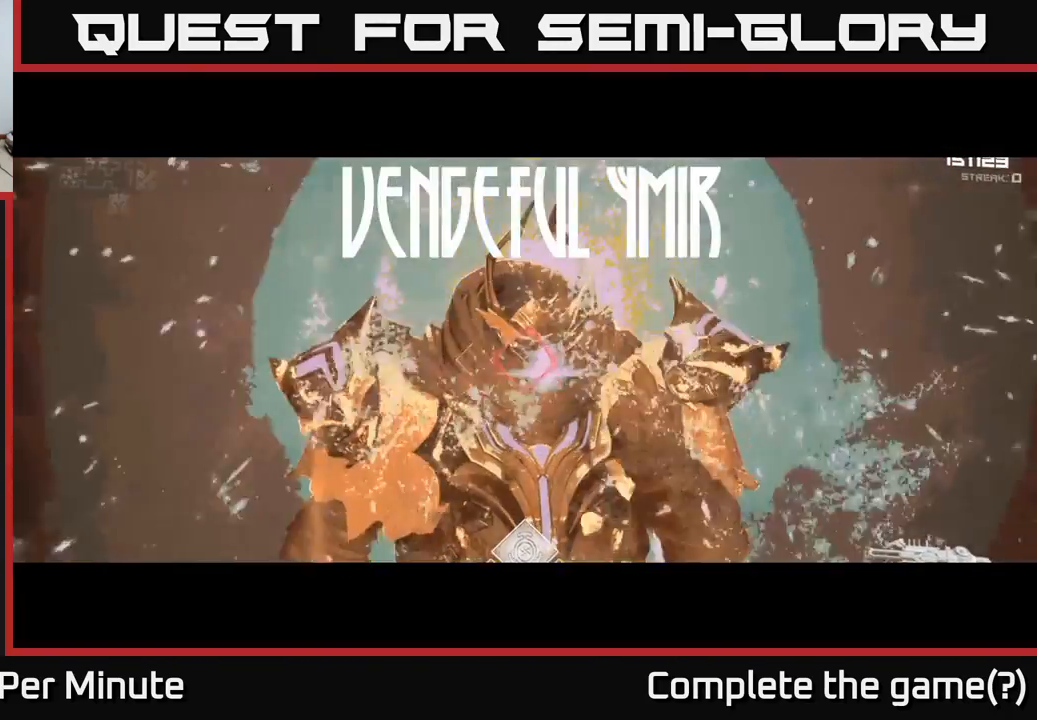
Gameplay with a controller (Xbox layout); each line is a JSON object with the inputs held at the frame after it. "events" lists button and stick changes between this image and that frame as [ms after this image, input, new state], when the widget could be followed in between.
{"buttons": [], "left_stick": "down", "right_stick": "center", "events": [[300, "R2", "down"], [417, "R2", "up"], [500, "left_stick", "down"]]}
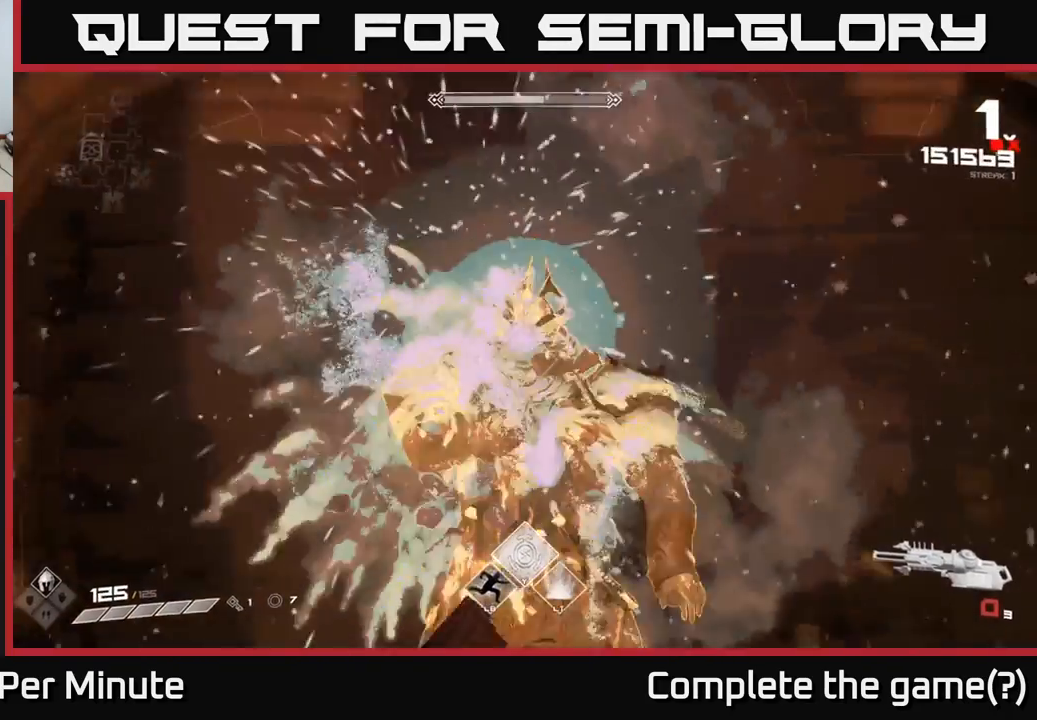
{"buttons": ["R1"], "left_stick": "center", "right_stick": "center", "events": [[183, "R1", "down"], [217, "left_stick", "down-left"], [267, "R1", "up"], [333, "right_stick", "down-right"], [450, "left_stick", "center"], [467, "right_stick", "center"], [483, "R1", "down"]]}
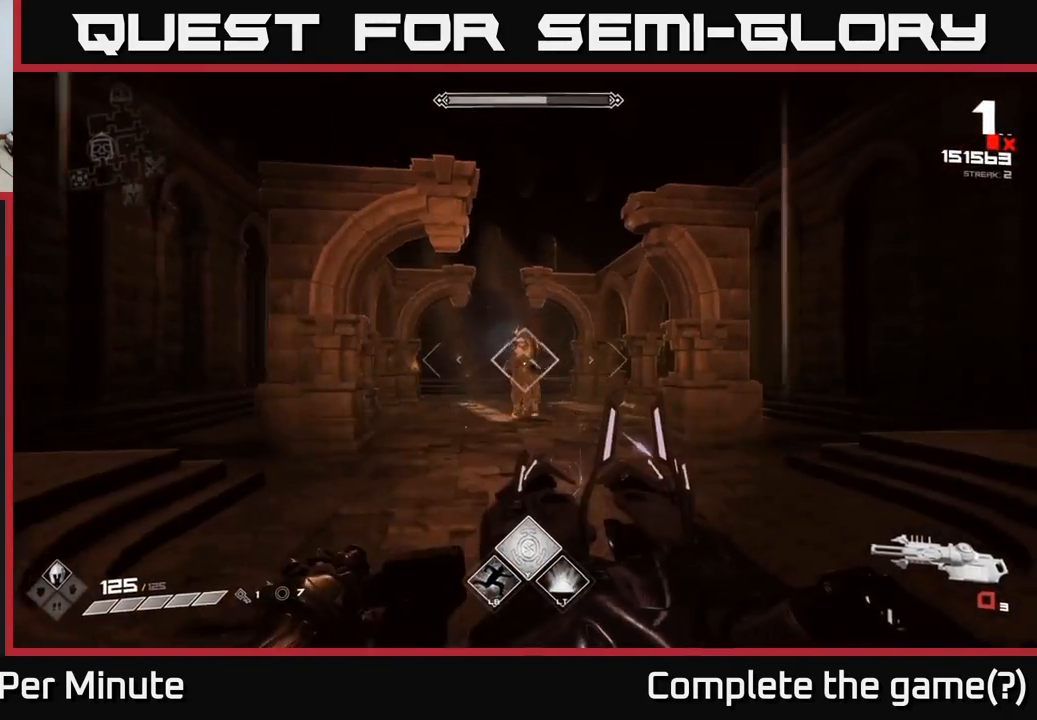
{"buttons": [], "left_stick": "center", "right_stick": "center", "events": [[100, "R1", "up"], [300, "R1", "down"], [400, "R1", "up"]]}
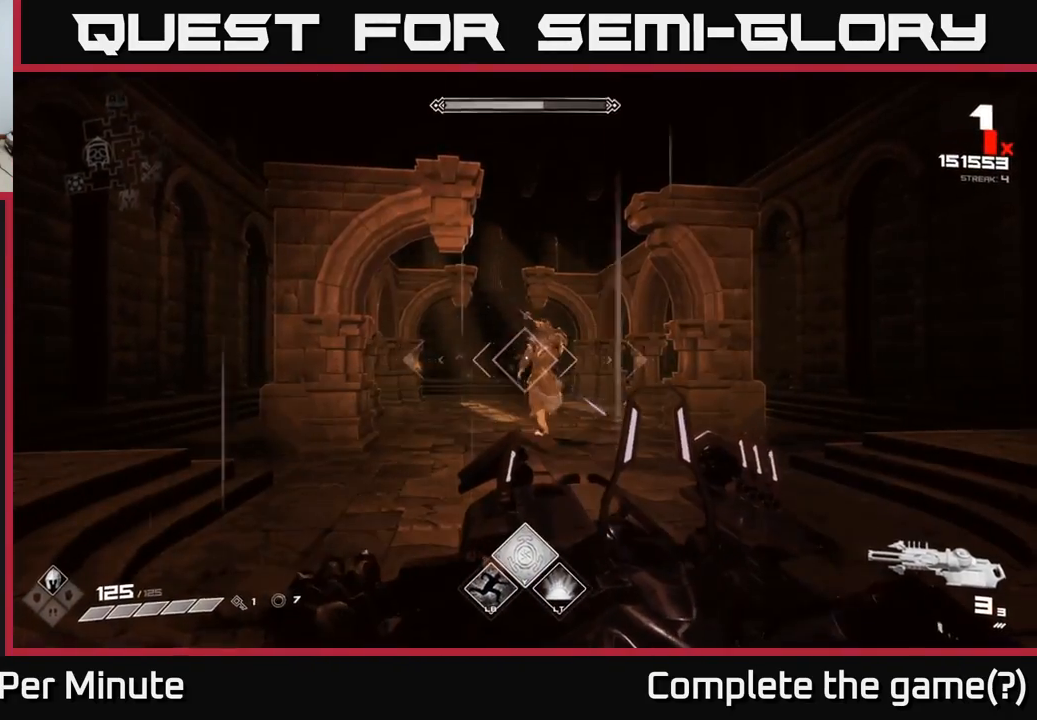
{"buttons": [], "left_stick": "left", "right_stick": "center", "events": [[167, "R2", "down"], [167, "left_stick", "down-left"], [283, "R2", "up"], [383, "left_stick", "center"], [483, "left_stick", "left"]]}
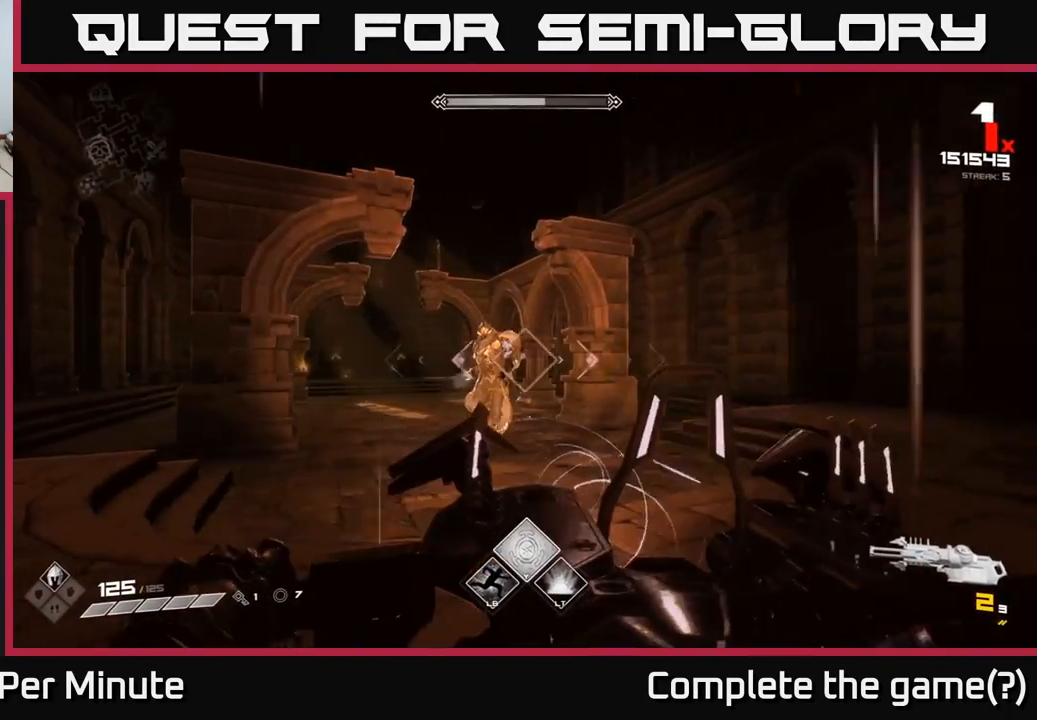
{"buttons": [], "left_stick": "left", "right_stick": "center", "events": [[117, "left_stick", "center"], [300, "R2", "down"], [300, "left_stick", "left"], [400, "R2", "up"]]}
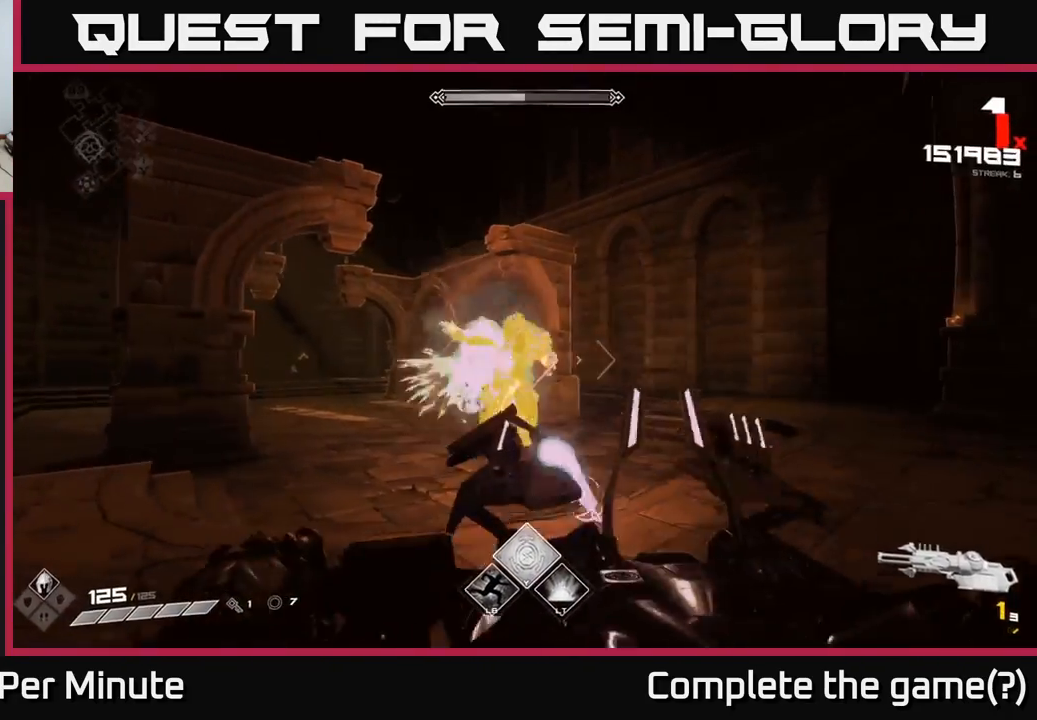
{"buttons": [], "left_stick": "left", "right_stick": "center", "events": [[50, "right_stick", "right"], [250, "right_stick", "center"]]}
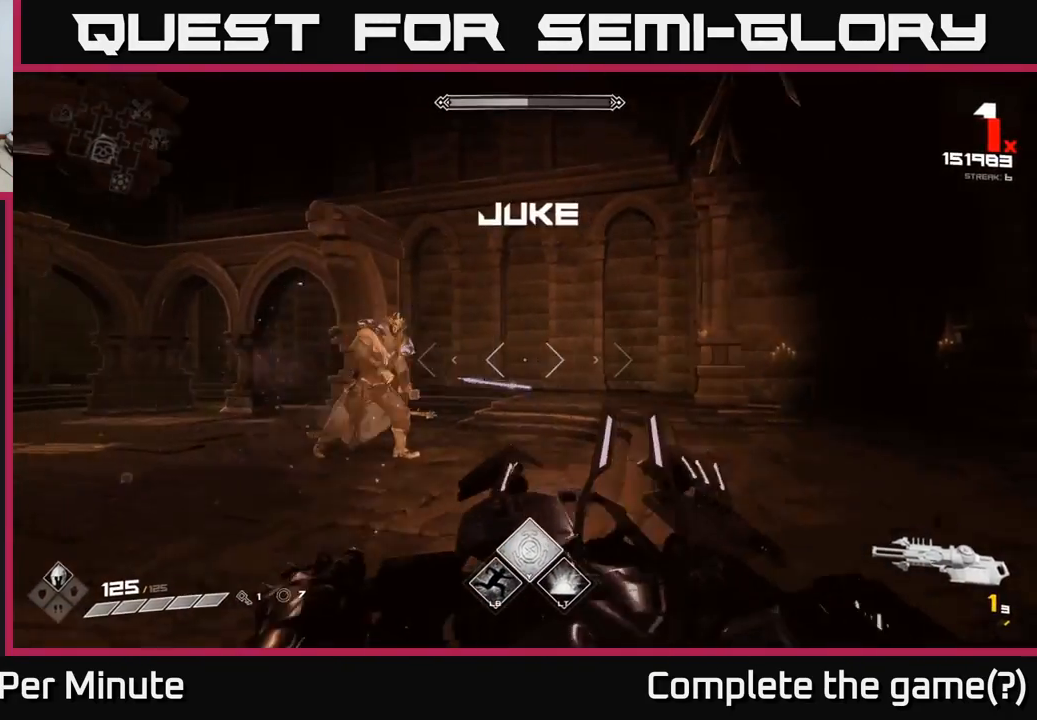
{"buttons": ["R1"], "left_stick": "left", "right_stick": "center", "events": [[133, "R2", "down"], [250, "R2", "up"], [450, "R1", "down"]]}
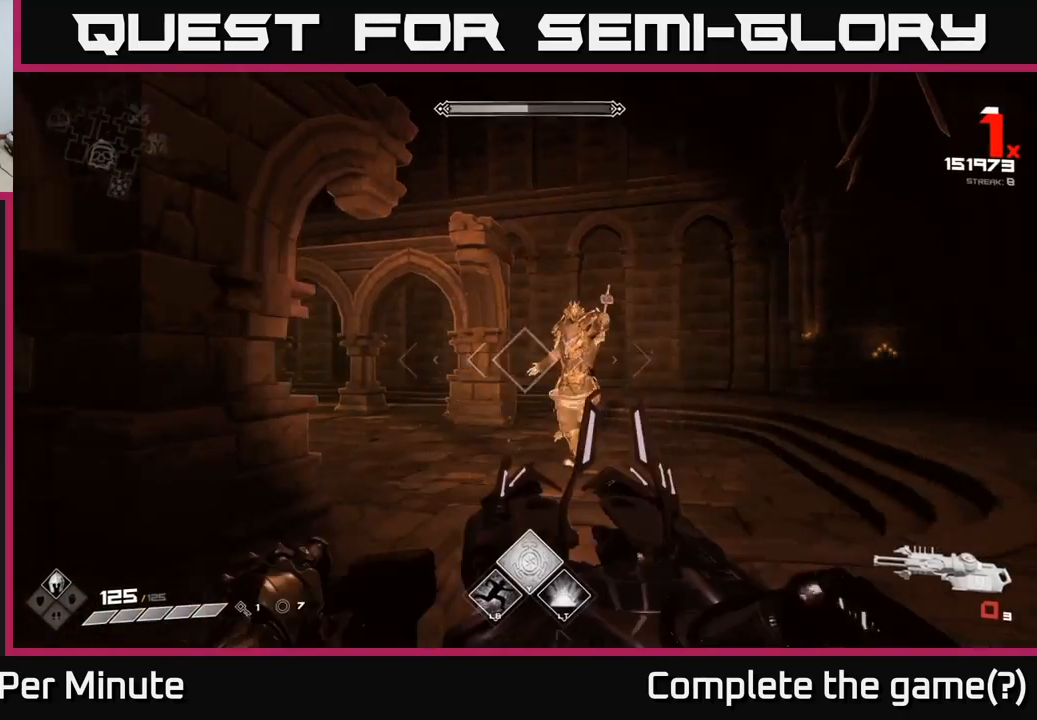
{"buttons": [], "left_stick": "down-left", "right_stick": "center", "events": [[33, "R1", "up"], [33, "right_stick", "right"], [217, "R1", "down"], [333, "R1", "up"], [400, "left_stick", "down-left"], [400, "right_stick", "center"]]}
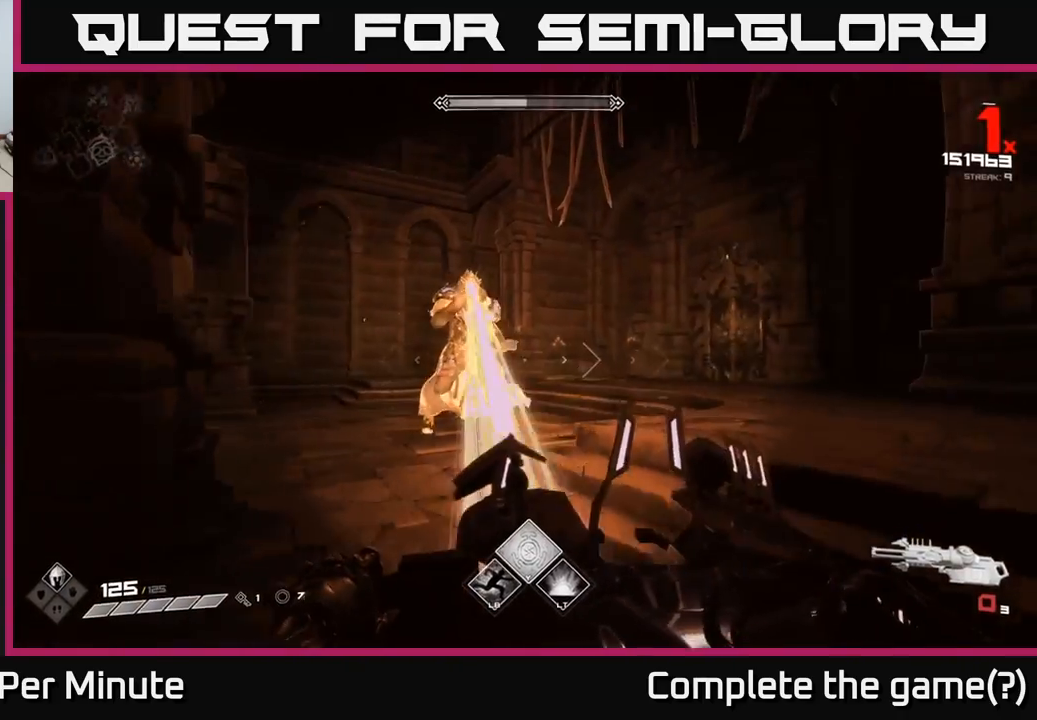
{"buttons": ["L1"], "left_stick": "down-left", "right_stick": "center", "events": [[33, "R1", "down"], [50, "right_stick", "up-right"], [117, "R1", "up"], [117, "right_stick", "right"], [267, "right_stick", "center"], [450, "L1", "down"]]}
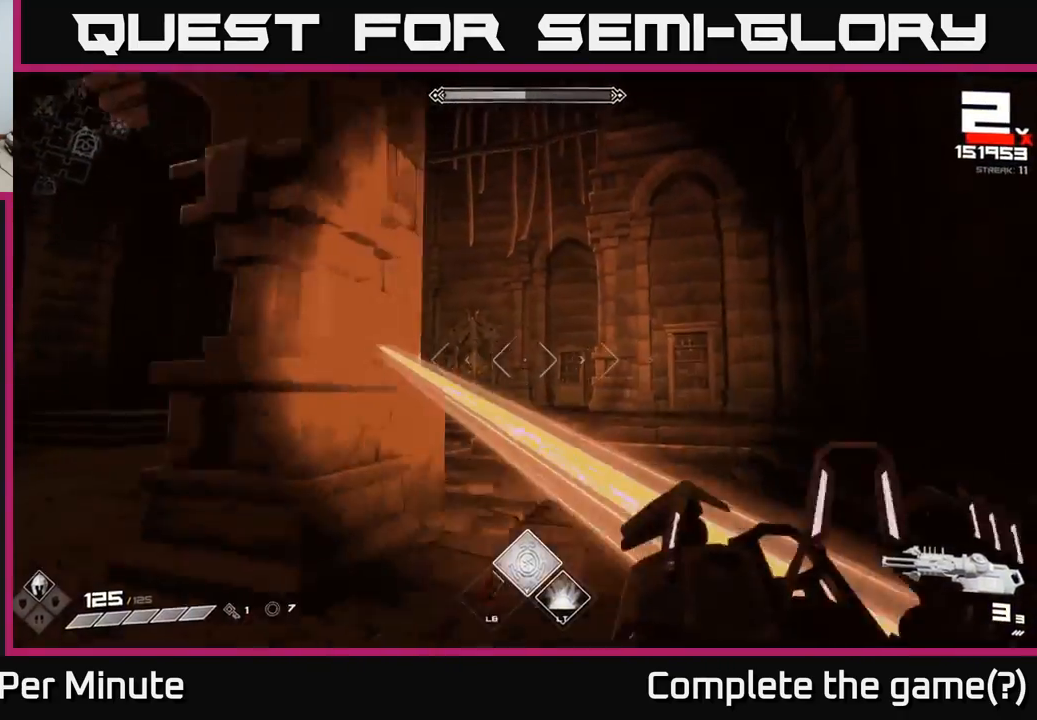
{"buttons": [], "left_stick": "up", "right_stick": "center", "events": [[17, "L1", "up"], [17, "right_stick", "down-right"], [67, "left_stick", "down-right"], [67, "right_stick", "down-left"], [233, "right_stick", "center"], [283, "left_stick", "right"], [400, "right_stick", "up-left"], [467, "left_stick", "up"], [500, "right_stick", "center"]]}
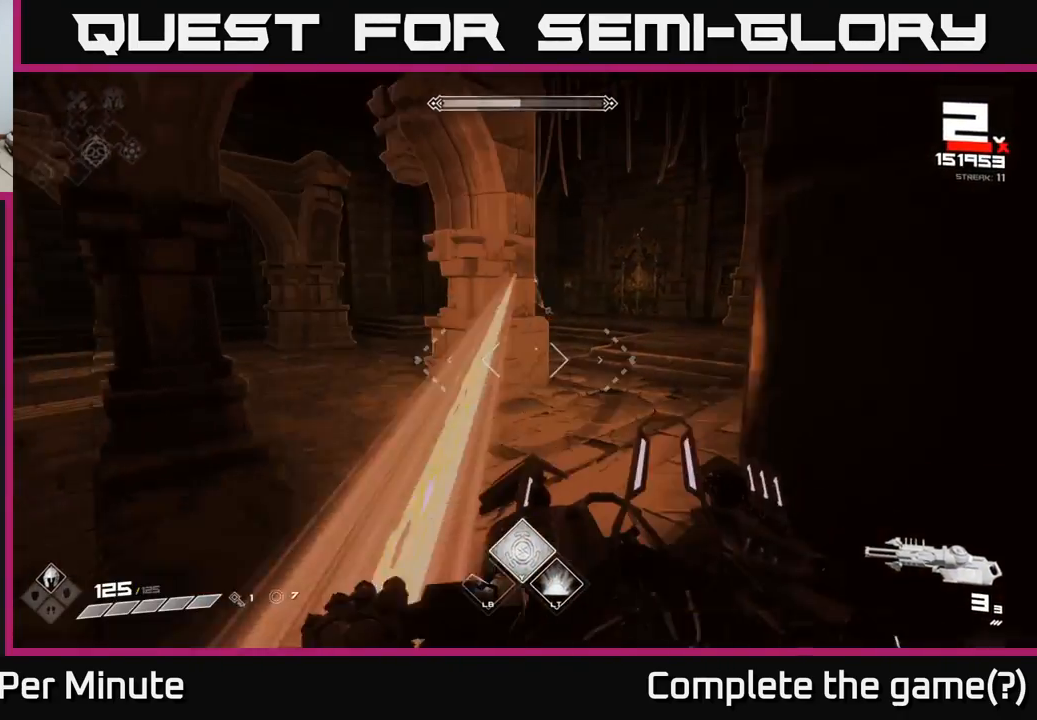
{"buttons": [], "left_stick": "left", "right_stick": "center", "events": [[133, "left_stick", "center"], [400, "left_stick", "left"]]}
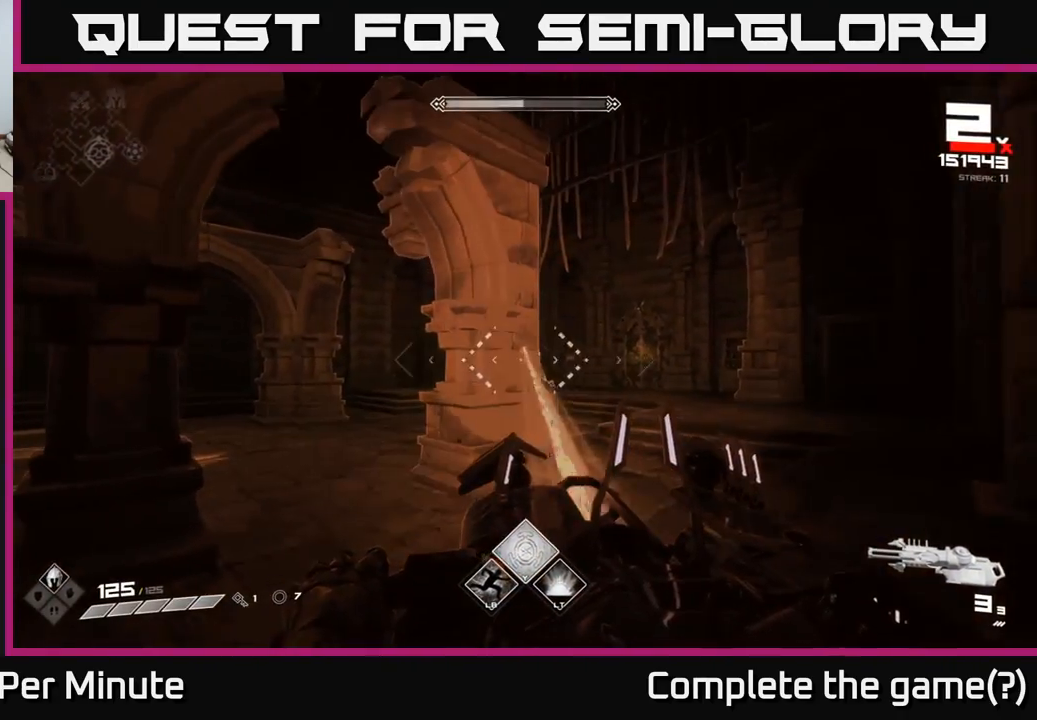
{"buttons": [], "left_stick": "center", "right_stick": "center", "events": [[17, "left_stick", "center"]]}
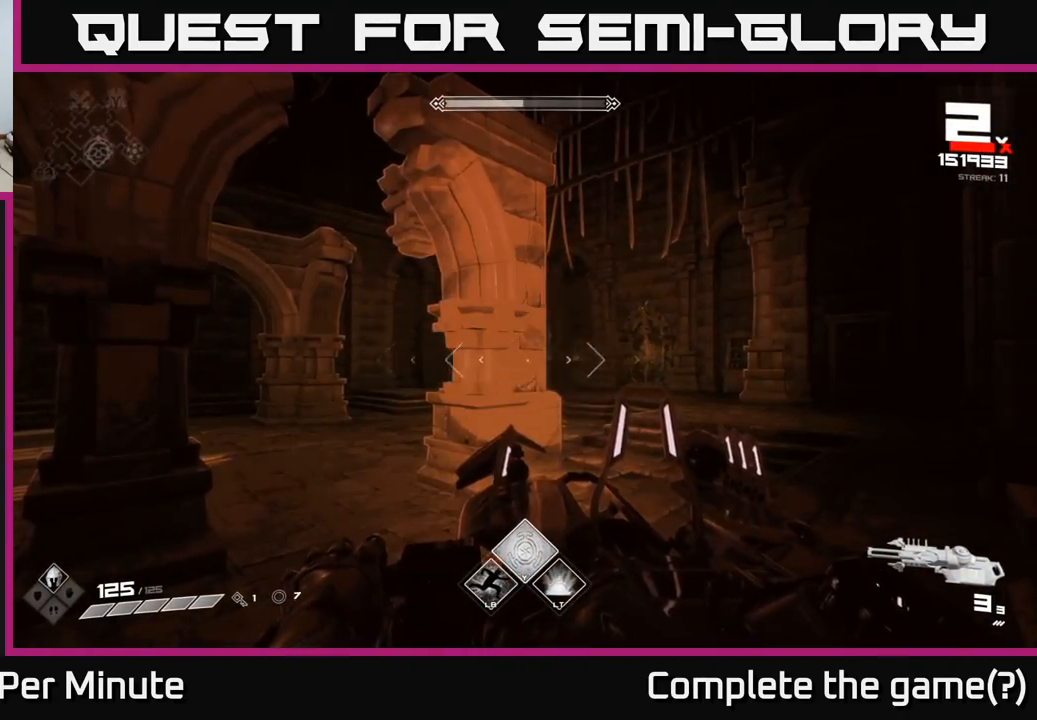
{"buttons": [], "left_stick": "center", "right_stick": "center", "events": [[250, "R2", "down"], [350, "R2", "up"]]}
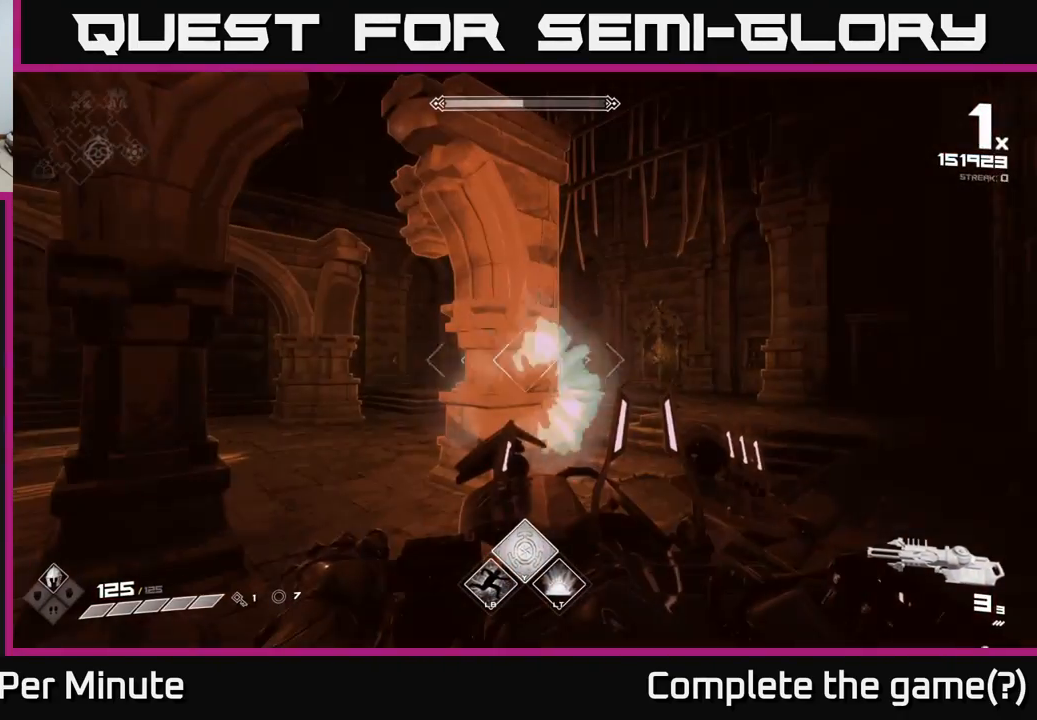
{"buttons": [], "left_stick": "center", "right_stick": "center", "events": [[333, "R2", "down"], [450, "R2", "up"]]}
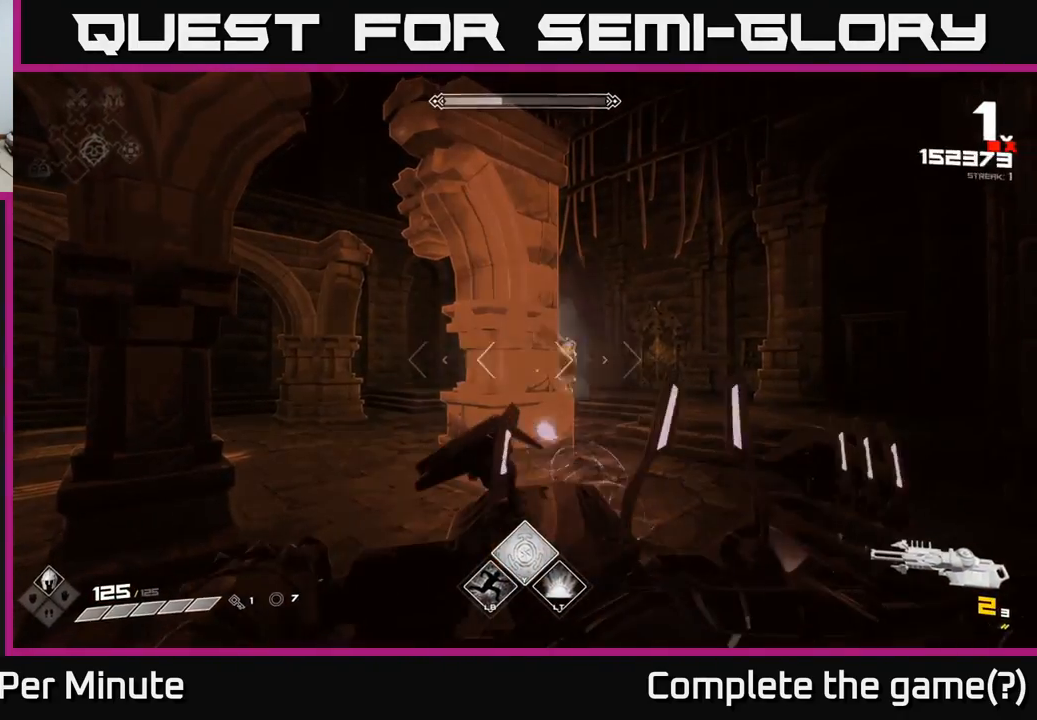
{"buttons": [], "left_stick": "center", "right_stick": "center", "events": []}
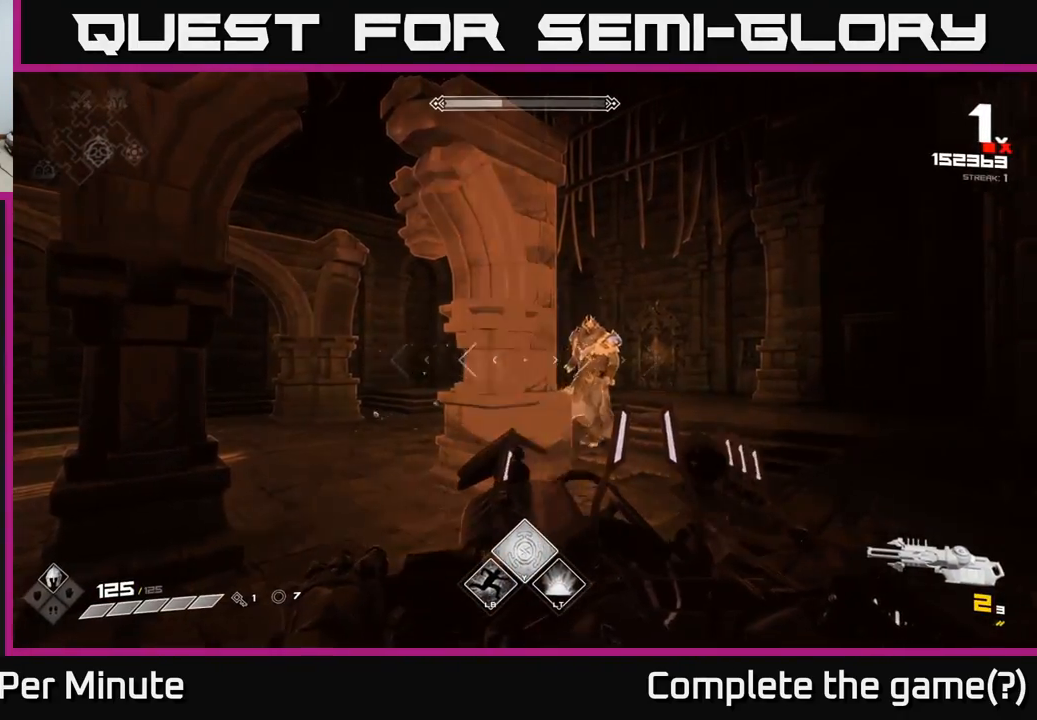
{"buttons": [], "left_stick": "down-left", "right_stick": "right", "events": [[33, "right_stick", "right"], [100, "R2", "down"], [100, "left_stick", "left"], [150, "right_stick", "center"], [183, "R2", "up"], [250, "left_stick", "center"], [433, "right_stick", "right"], [450, "left_stick", "down-left"]]}
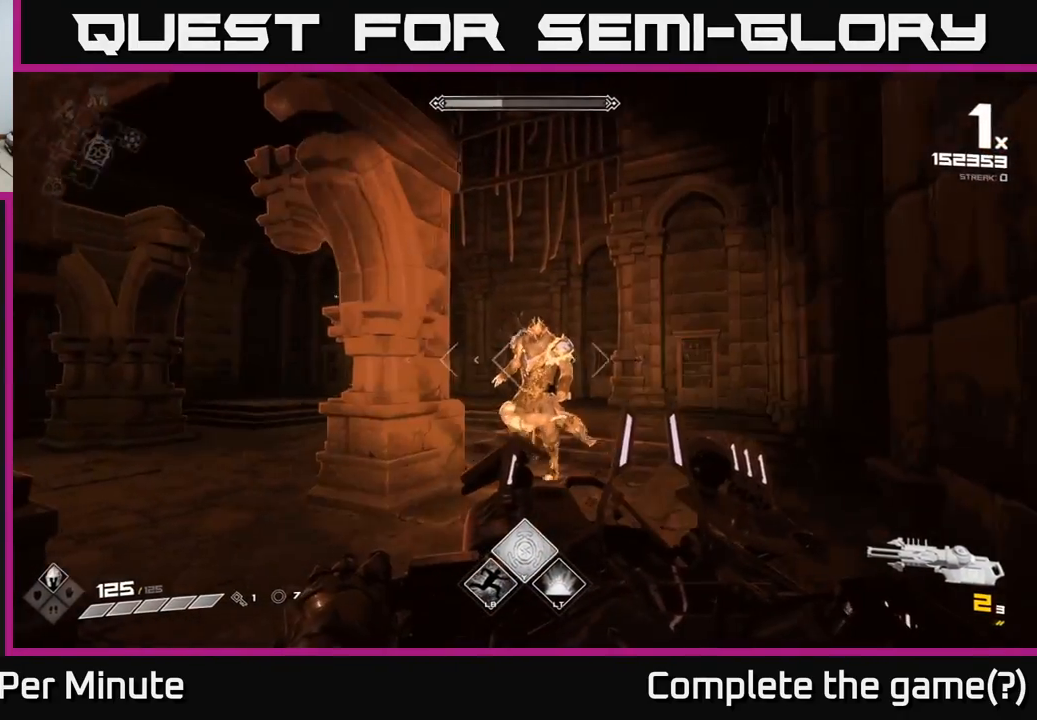
{"buttons": [], "left_stick": "center", "right_stick": "center", "events": [[17, "right_stick", "center"], [83, "left_stick", "center"], [117, "R2", "down"], [233, "R2", "up"], [233, "left_stick", "down"], [267, "right_stick", "right"], [317, "left_stick", "down-left"], [383, "right_stick", "center"], [483, "left_stick", "center"]]}
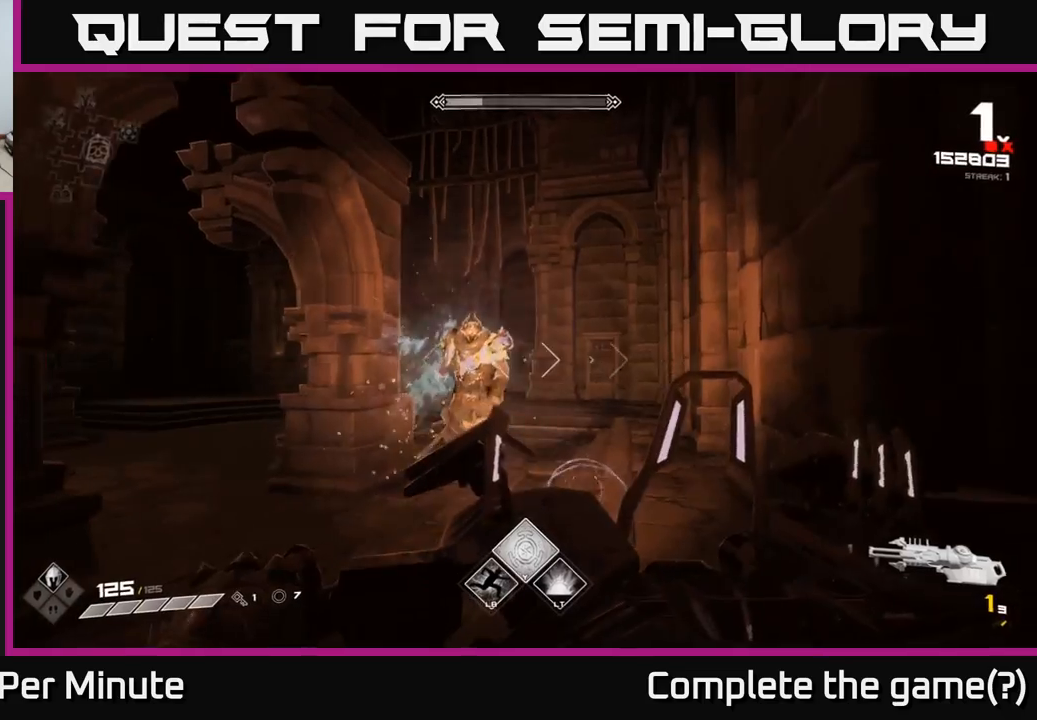
{"buttons": [], "left_stick": "down", "right_stick": "center", "events": [[133, "left_stick", "down-left"], [317, "R2", "down"], [317, "left_stick", "center"], [450, "R2", "up"], [483, "left_stick", "down"]]}
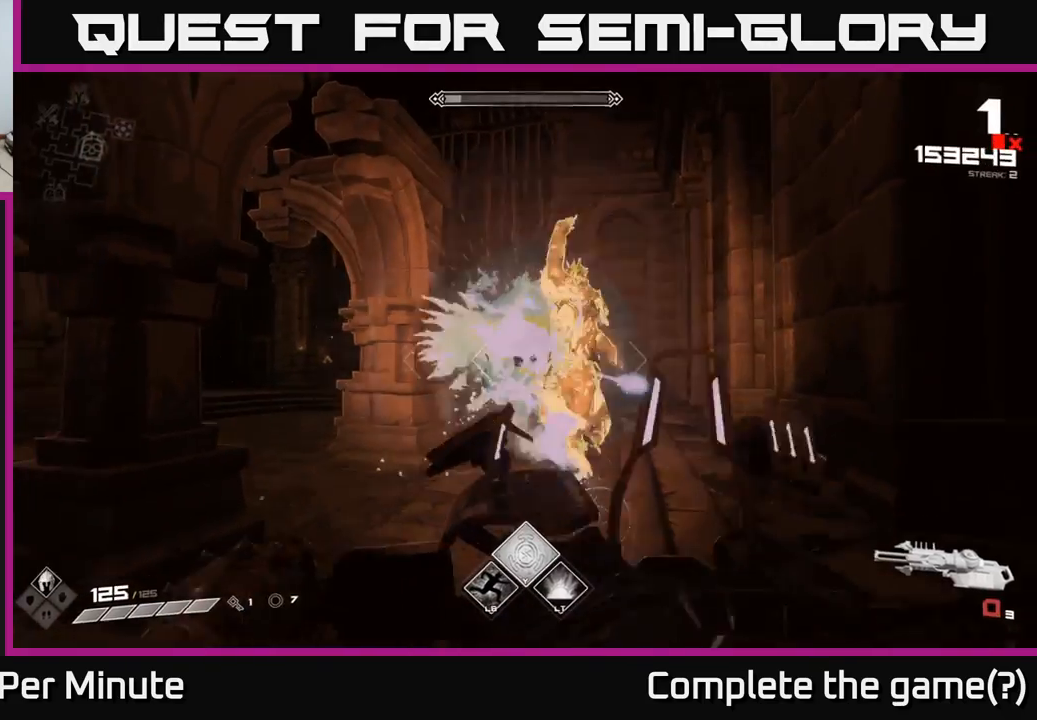
{"buttons": ["R1"], "left_stick": "down-left", "right_stick": "center", "events": [[83, "right_stick", "right"], [117, "left_stick", "down-left"], [183, "R1", "down"], [233, "right_stick", "center"], [267, "R1", "up"], [450, "R1", "down"]]}
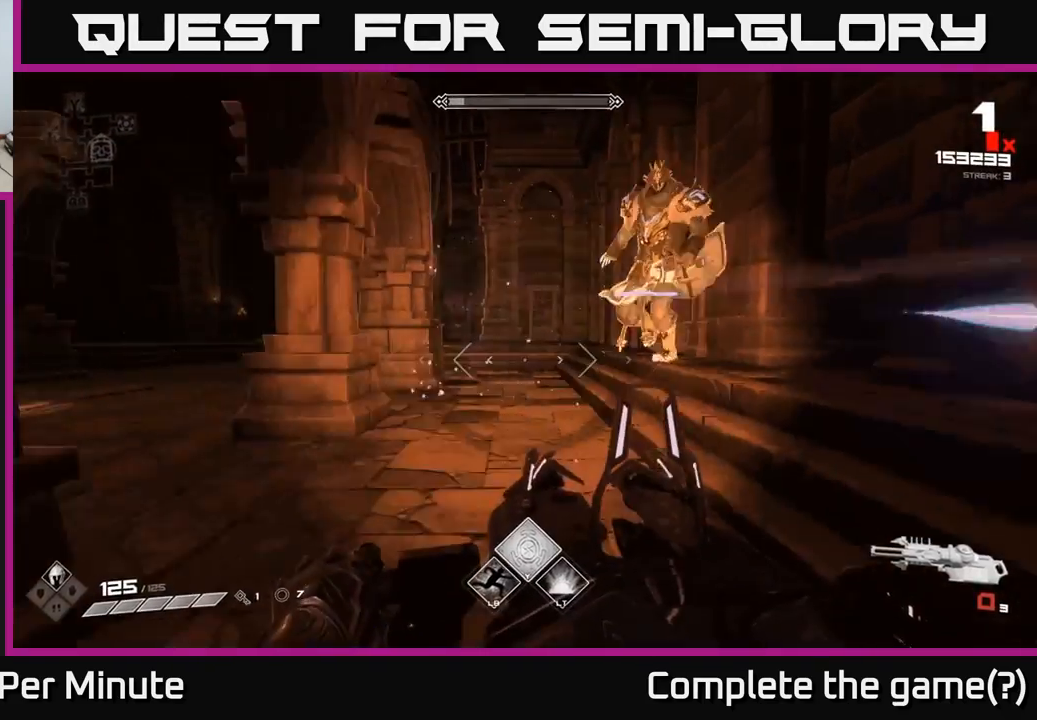
{"buttons": [], "left_stick": "down", "right_stick": "center", "events": [[67, "R1", "up"], [83, "right_stick", "right"], [317, "R1", "down"], [333, "right_stick", "center"], [400, "R1", "up"], [483, "left_stick", "down"]]}
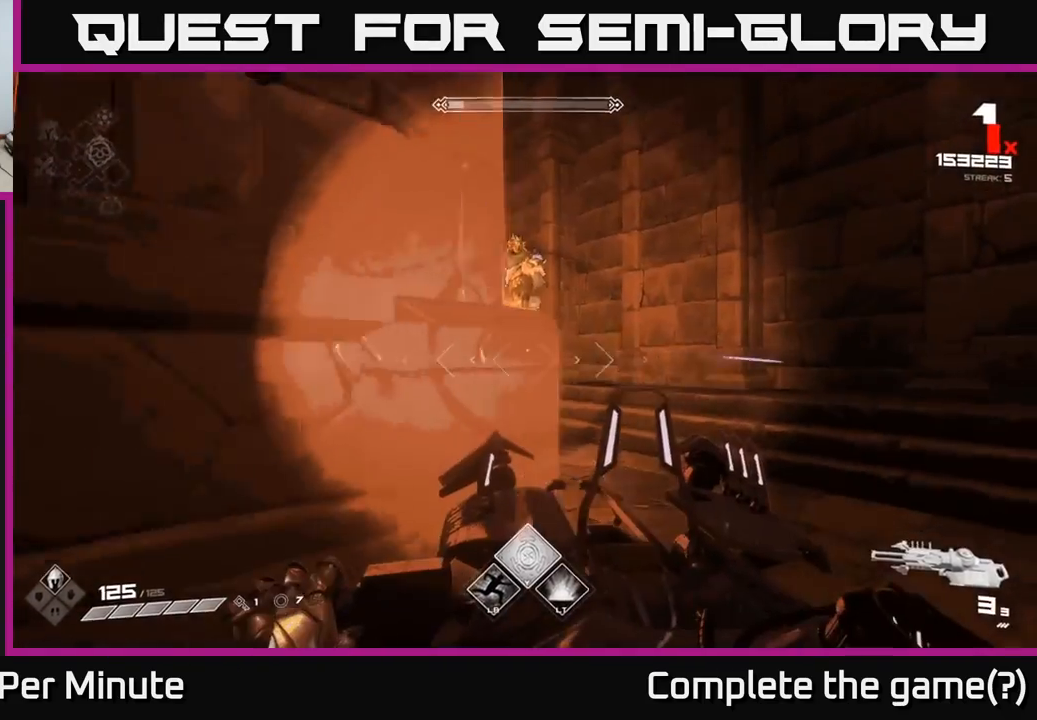
{"buttons": [], "left_stick": "center", "right_stick": "center", "events": [[100, "right_stick", "up"], [133, "left_stick", "center"], [167, "right_stick", "center"], [233, "R2", "down"], [333, "R2", "up"]]}
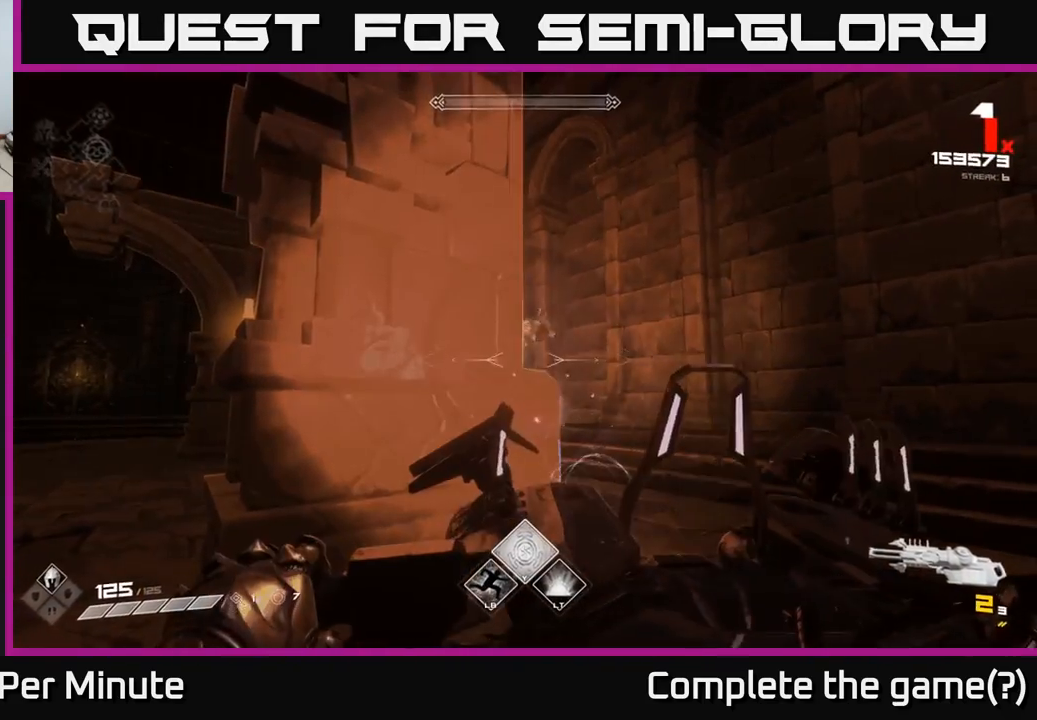
{"buttons": [], "left_stick": "up-right", "right_stick": "left", "events": [[100, "left_stick", "down-left"], [267, "left_stick", "right"], [367, "left_stick", "up-right"], [417, "right_stick", "left"]]}
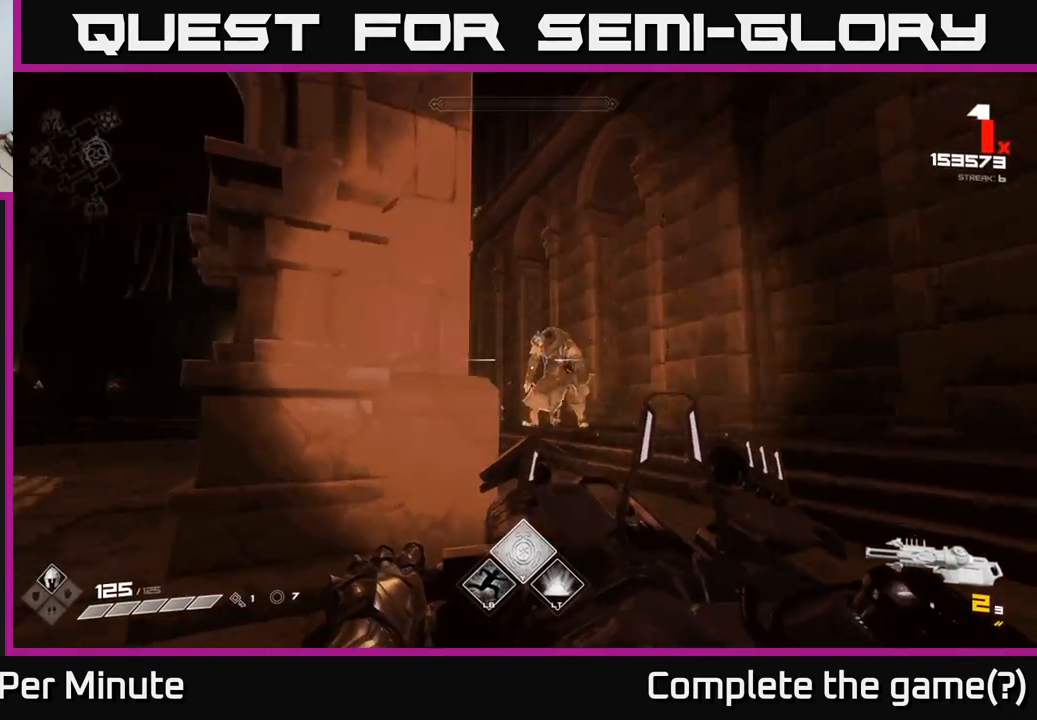
{"buttons": [], "left_stick": "center", "right_stick": "center", "events": [[67, "right_stick", "center"], [167, "left_stick", "center"], [367, "R2", "down"], [450, "R2", "up"]]}
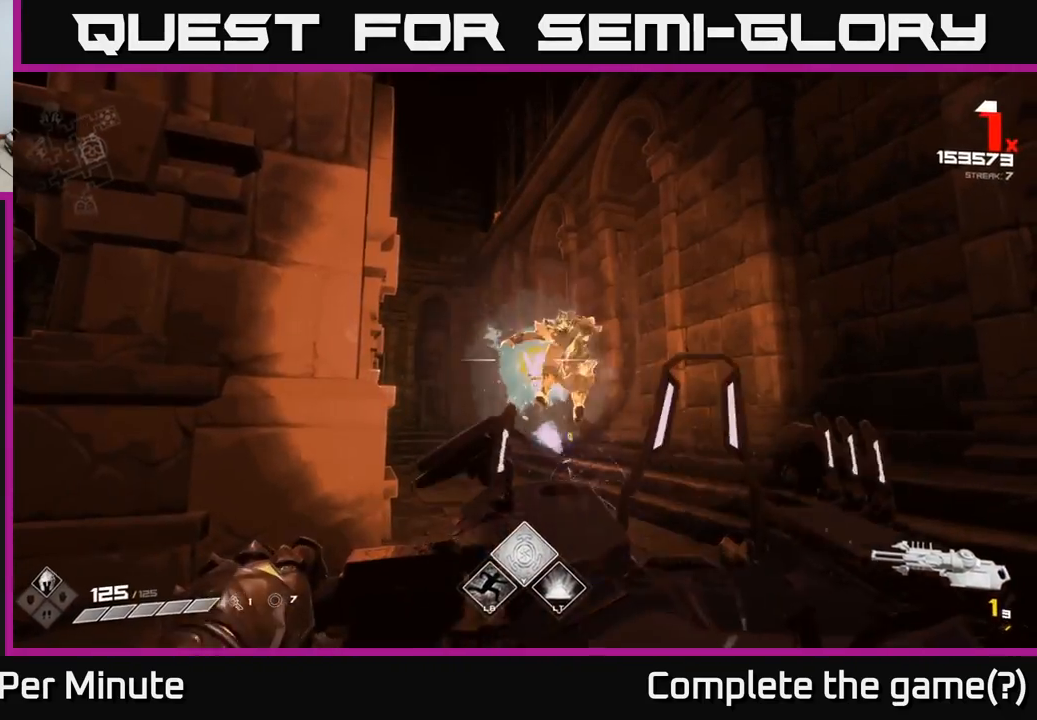
{"buttons": [], "left_stick": "center", "right_stick": "center", "events": [[100, "R2", "down"], [200, "R2", "up"], [317, "left_stick", "up-right"], [417, "R1", "down"], [500, "R1", "up"], [500, "left_stick", "center"]]}
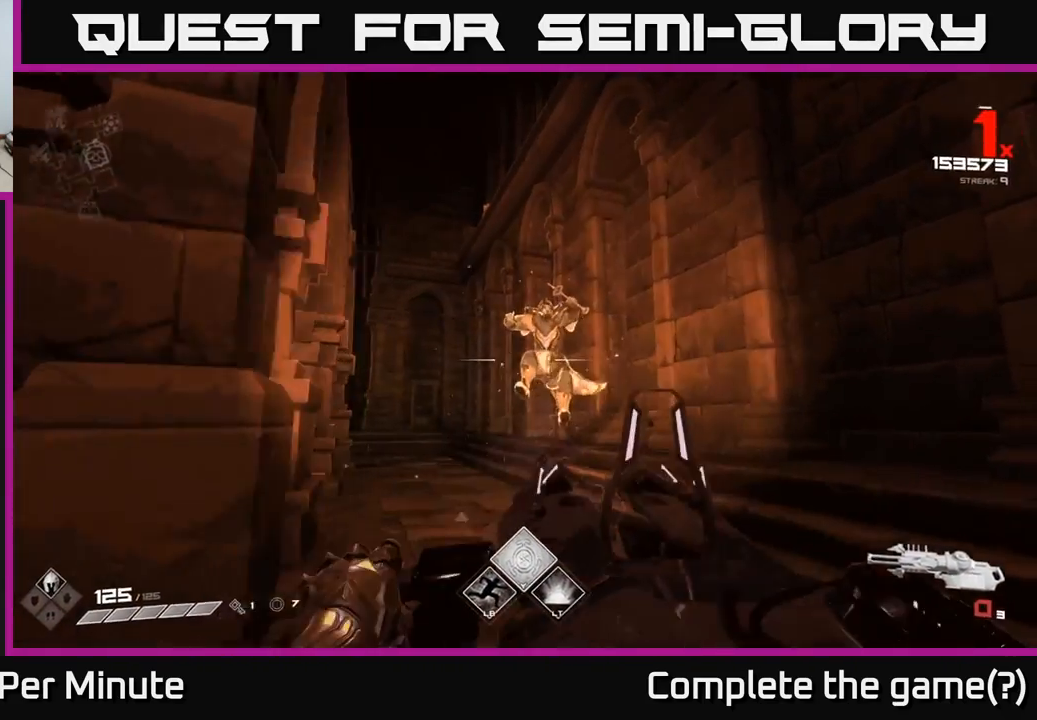
{"buttons": [], "left_stick": "up", "right_stick": "center", "events": [[100, "R1", "down"], [200, "R1", "up"], [300, "left_stick", "up"], [333, "R1", "down"], [433, "R1", "up"]]}
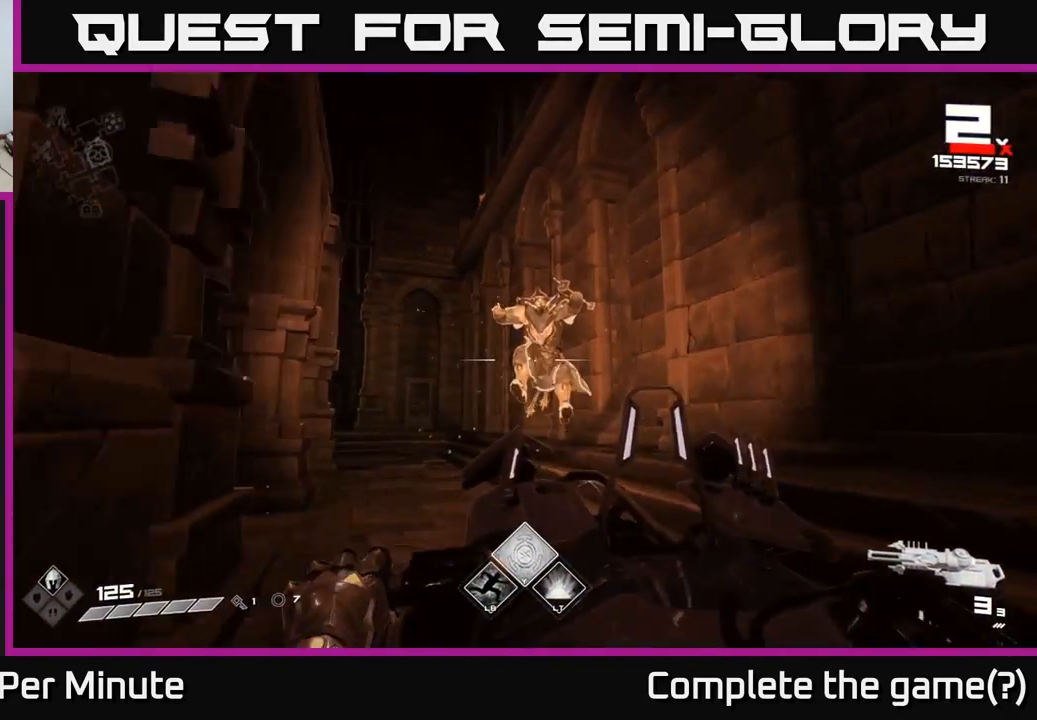
{"buttons": [], "left_stick": "center", "right_stick": "center", "events": [[83, "left_stick", "center"], [167, "right_stick", "up-right"], [217, "R2", "down"], [267, "right_stick", "center"], [317, "R2", "up"], [383, "R2", "down"], [500, "R2", "up"]]}
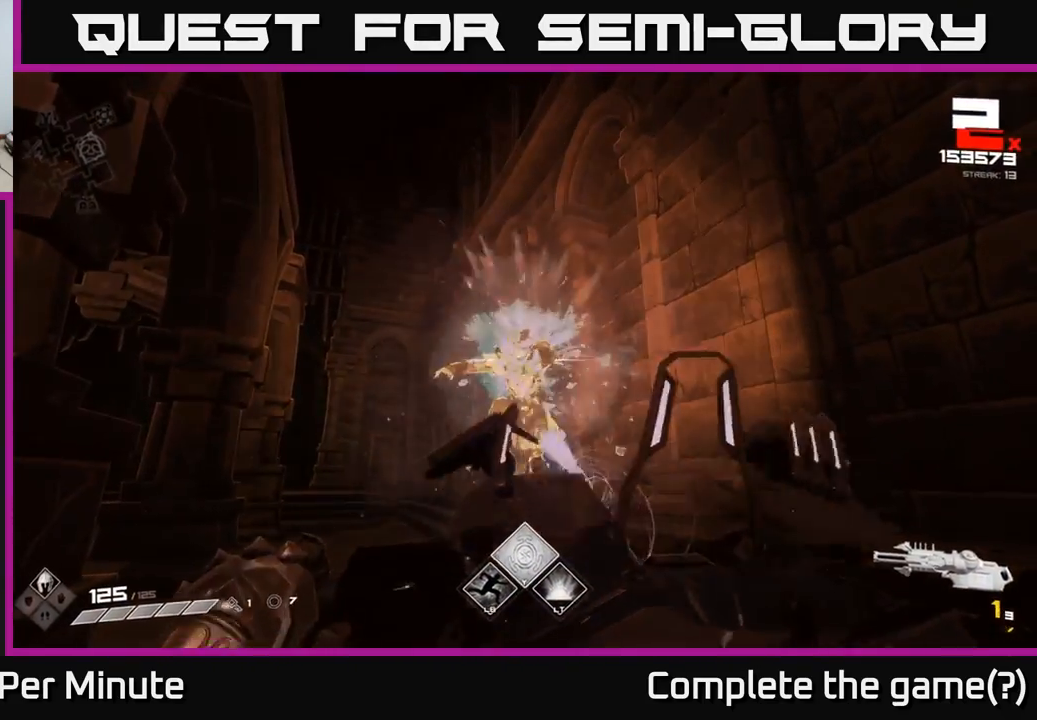
{"buttons": [], "left_stick": "center", "right_stick": "center", "events": [[83, "R2", "down"], [150, "R2", "up"], [367, "R1", "down"], [450, "R1", "up"]]}
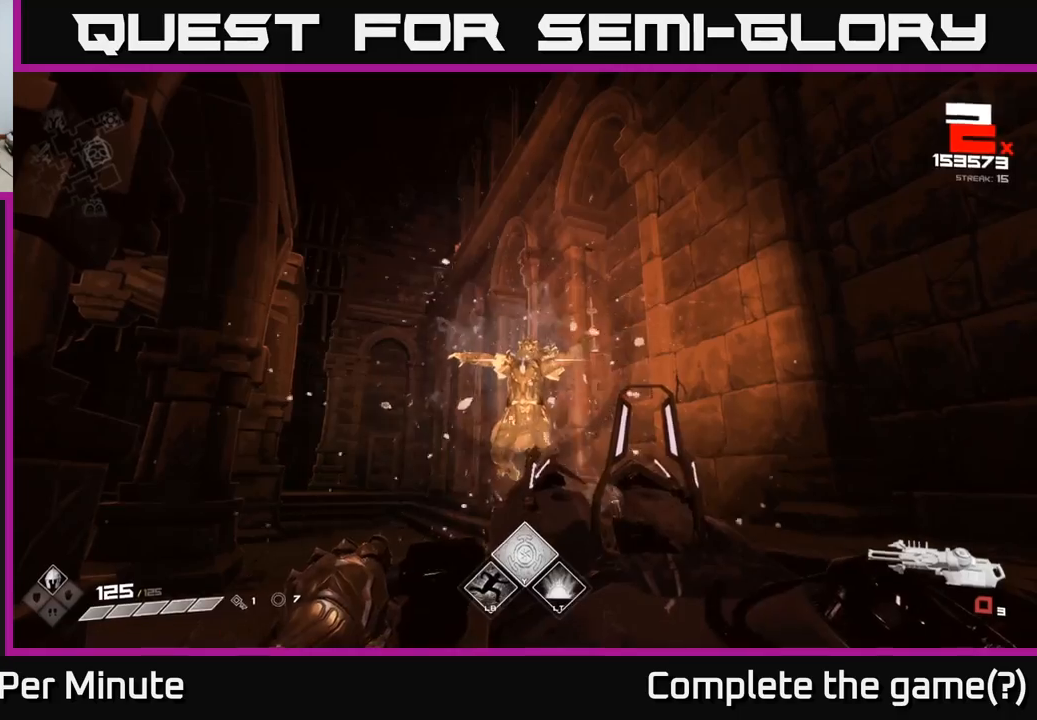
{"buttons": ["R2"], "left_stick": "center", "right_stick": "center", "events": [[33, "R1", "down"], [133, "R1", "up"], [250, "R1", "down"], [350, "R1", "up"], [467, "R2", "down"]]}
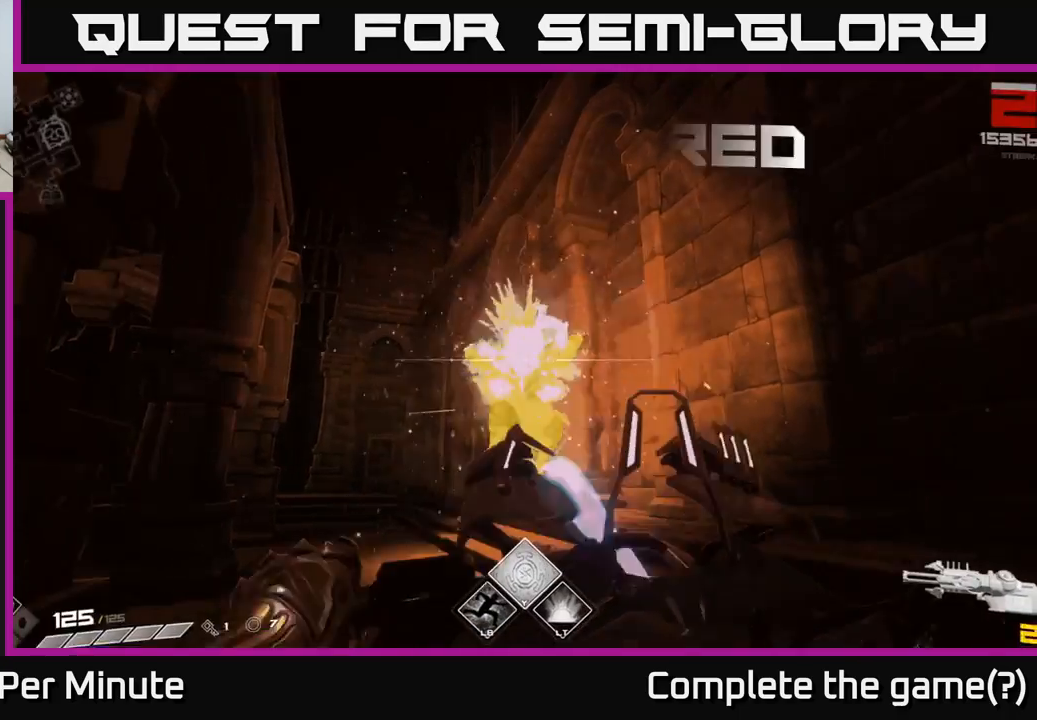
{"buttons": [], "left_stick": "center", "right_stick": "center", "events": [[67, "R2", "up"], [167, "R2", "down"], [267, "R2", "up"], [350, "R2", "down"], [450, "R2", "up"]]}
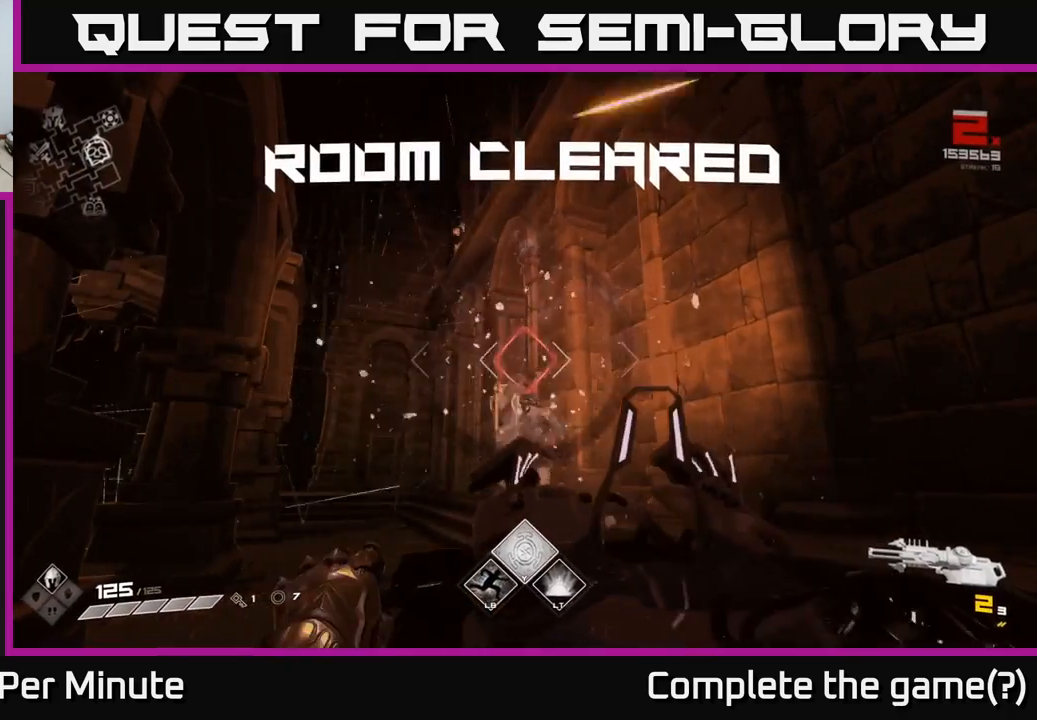
{"buttons": ["R1"], "left_stick": "center", "right_stick": "center", "events": [[167, "R1", "down"], [233, "R1", "up"], [383, "R1", "down"]]}